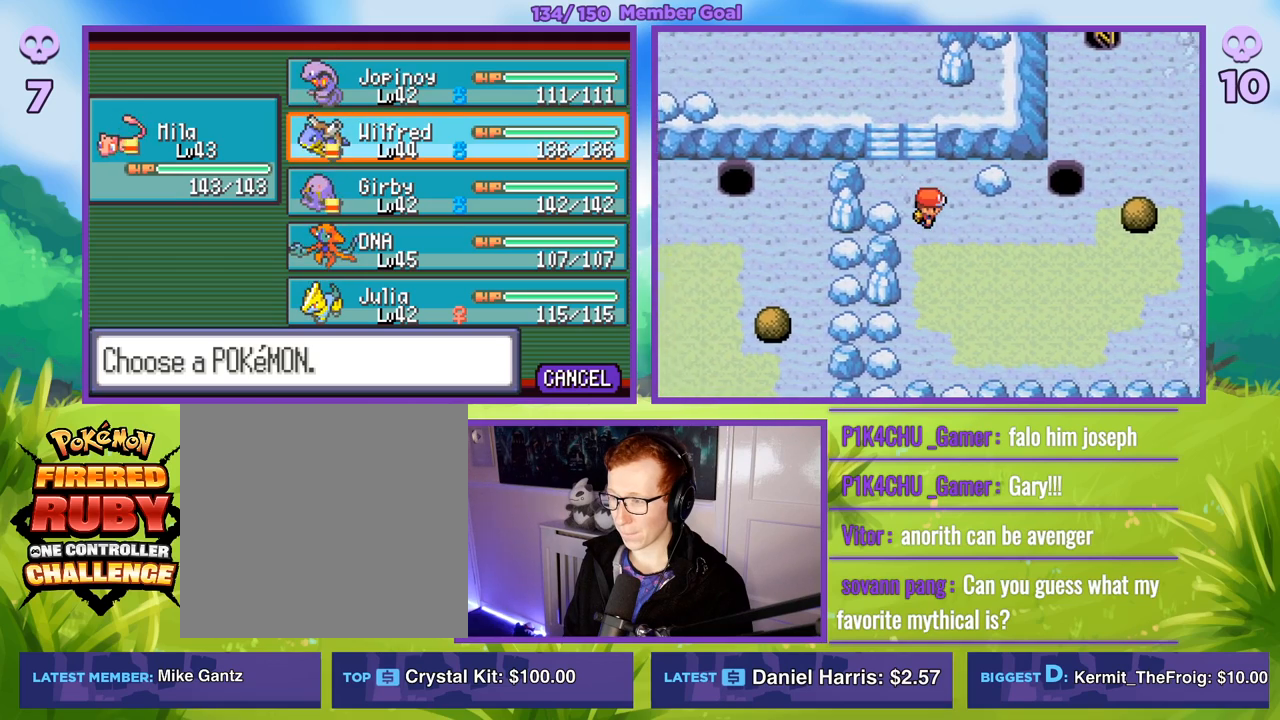
Gameplay with a controller (Xbox layout); each line is a JSON object with the inputs held at the frame after it. "events" lists button and stick changes between this image and that frame as [ms after this image, input, new state], when the widget could be followed in between.
{"buttons": [], "left_stick": "center", "right_stick": "center", "events": [[317, "left_stick", "center"], [433, "B", "up"]]}
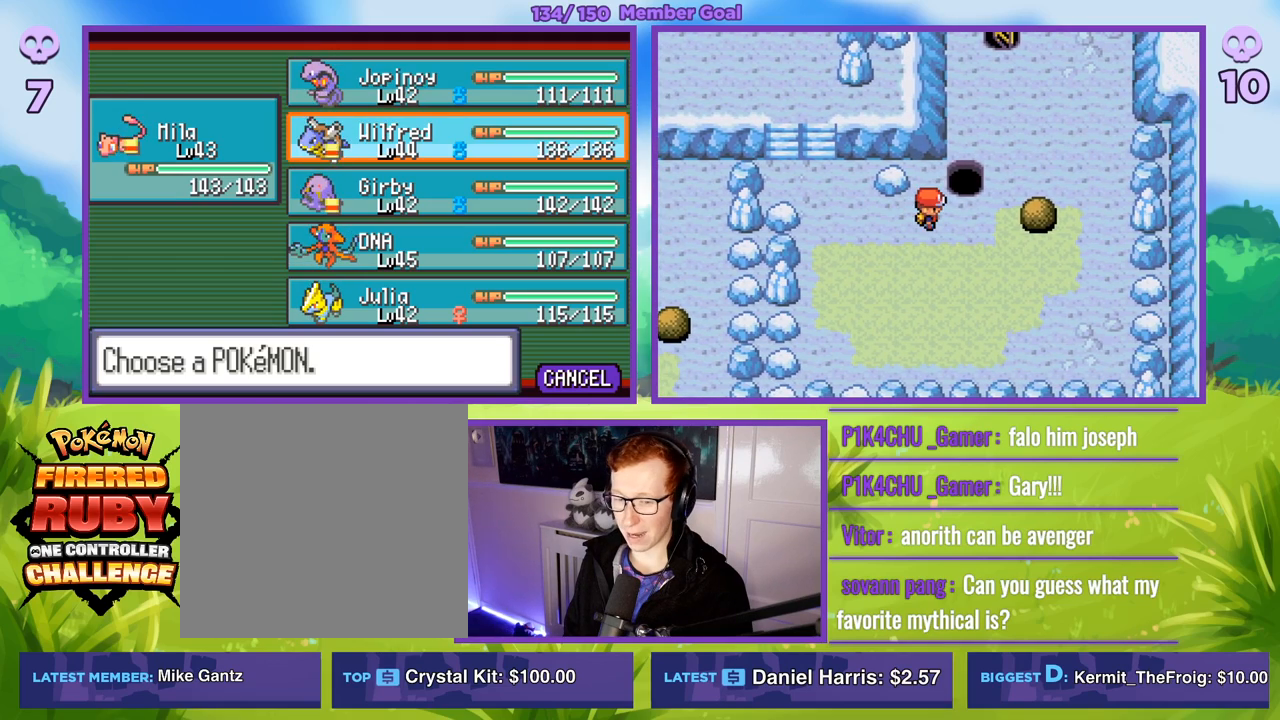
{"buttons": [], "left_stick": "center", "right_stick": "center", "events": []}
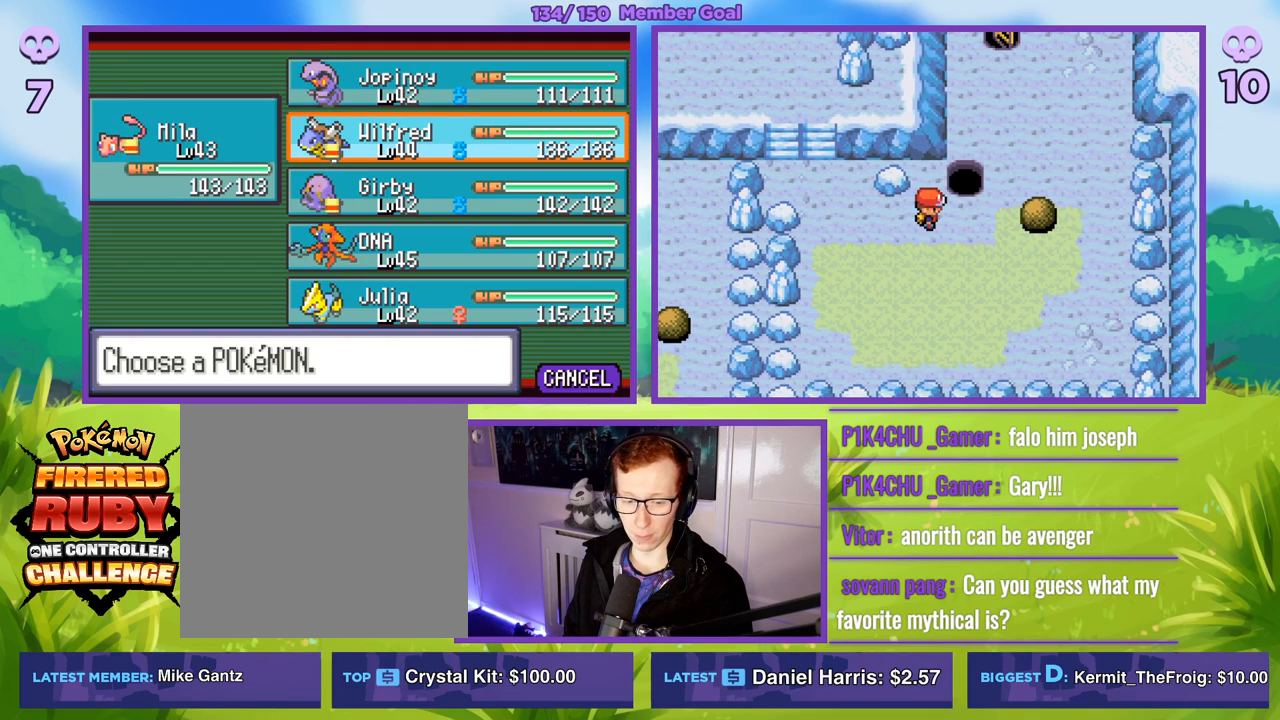
{"buttons": ["B"], "left_stick": "right", "right_stick": "center", "events": [[483, "B", "down"], [500, "left_stick", "right"]]}
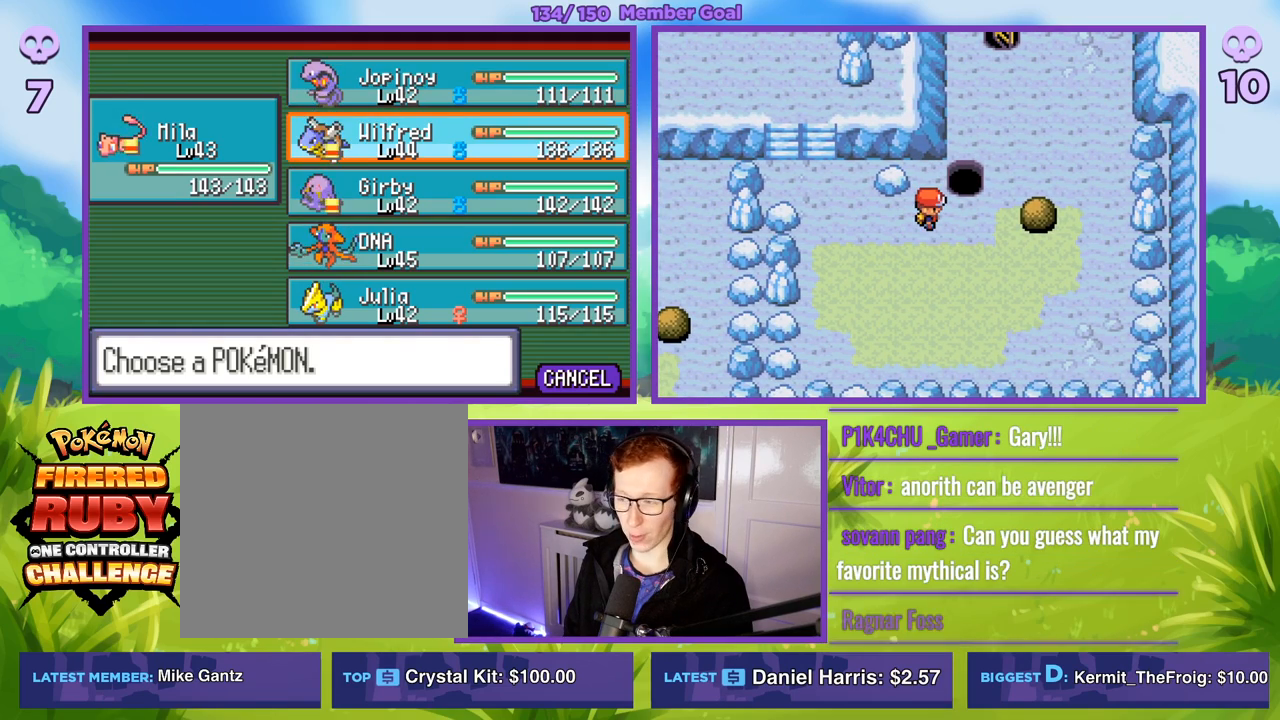
{"buttons": ["B"], "left_stick": "up", "right_stick": "center", "events": [[367, "left_stick", "up"]]}
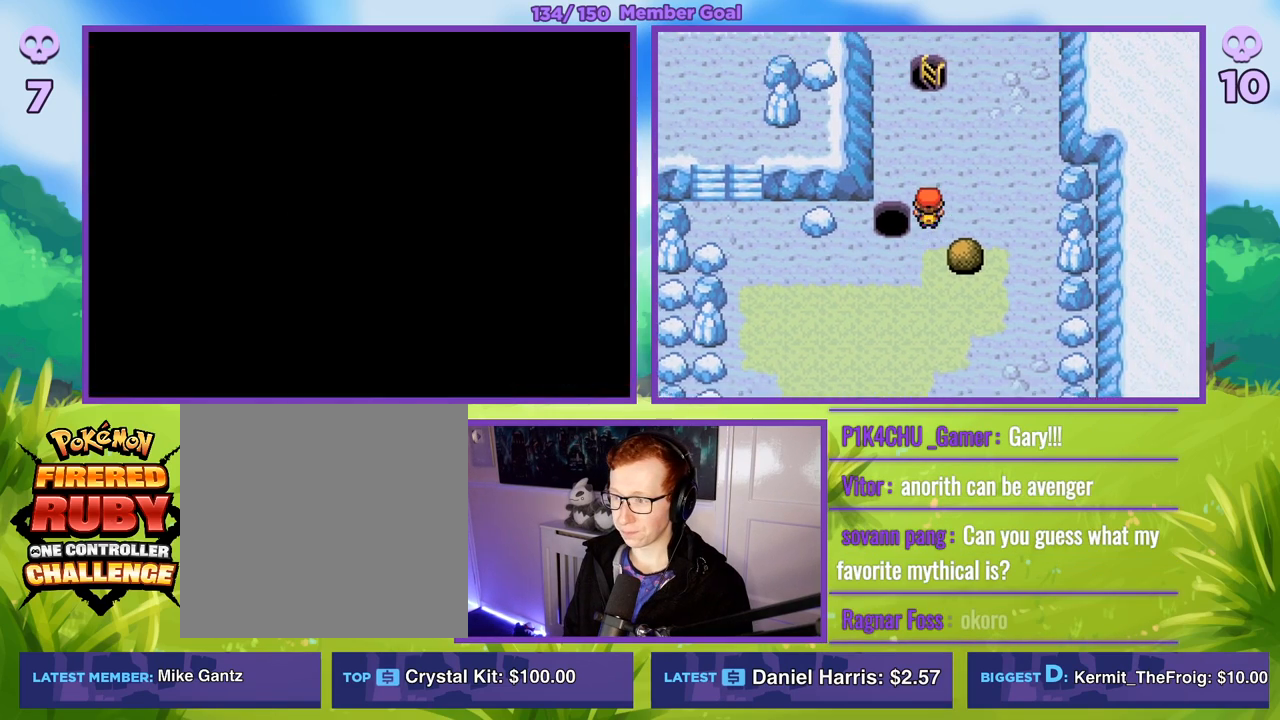
{"buttons": ["B"], "left_stick": "center", "right_stick": "center", "events": [[417, "left_stick", "center"]]}
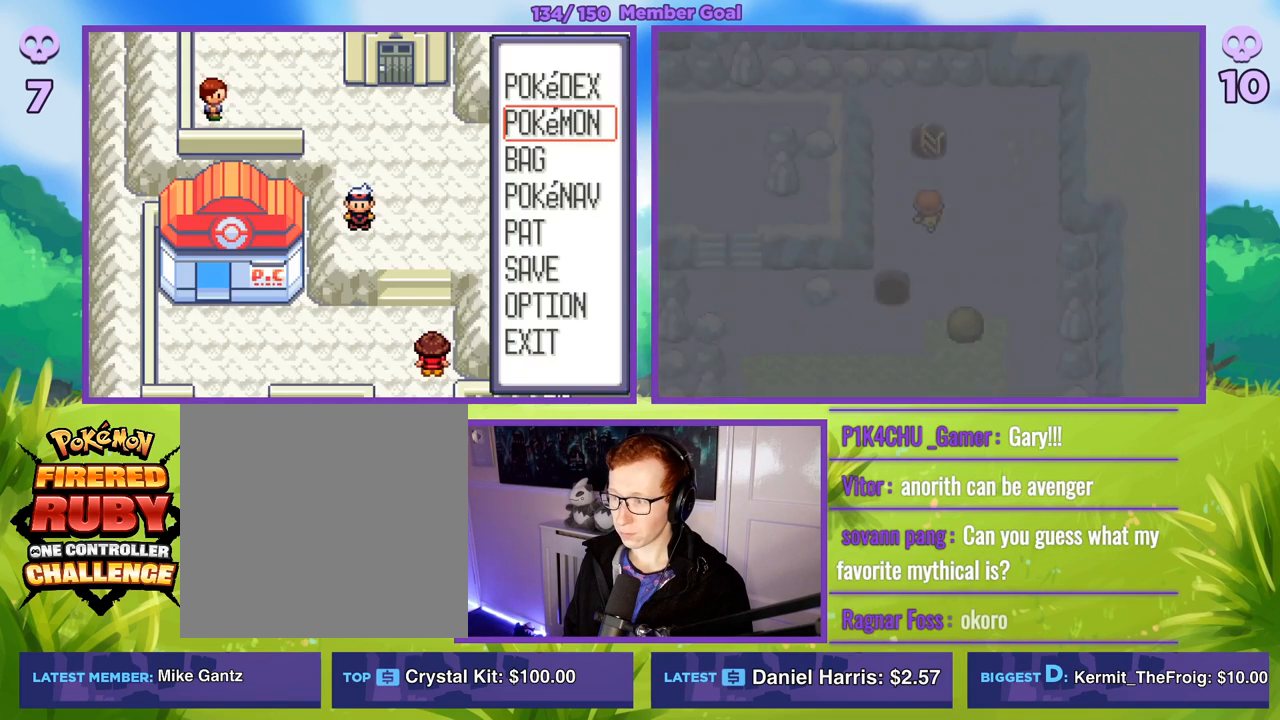
{"buttons": ["B", "R1"], "left_stick": "center", "right_stick": "center", "events": [[283, "R1", "down"]]}
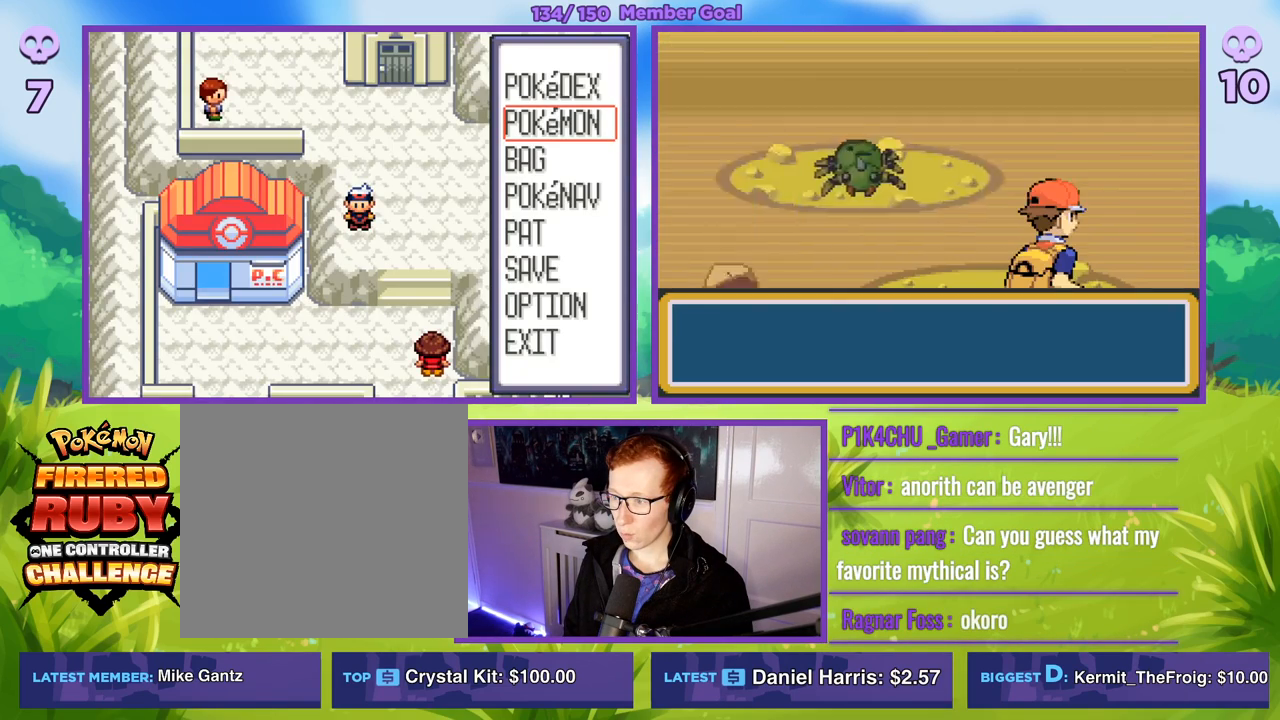
{"buttons": ["R1"], "left_stick": "center", "right_stick": "center", "events": [[117, "B", "up"], [267, "A", "down"], [417, "A", "up"]]}
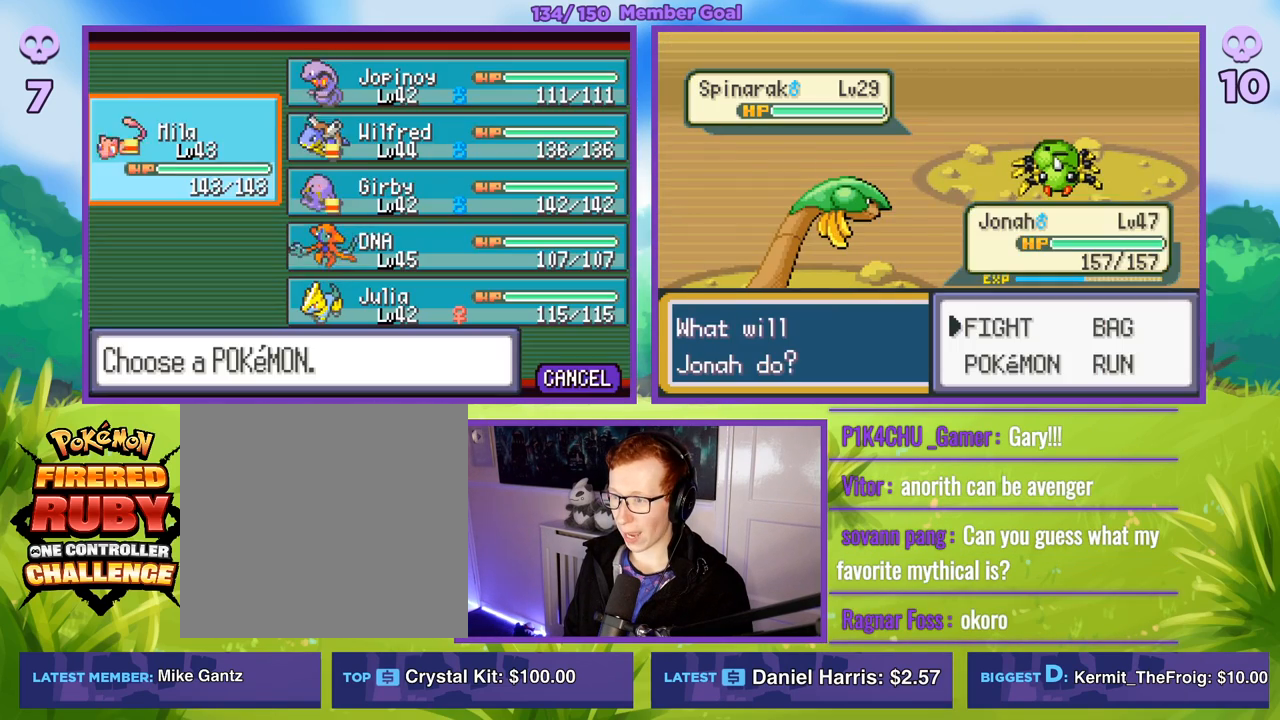
{"buttons": ["A", "R1"], "left_stick": "center", "right_stick": "center", "events": [[100, "R1", "up"], [217, "left_stick", "right"], [333, "left_stick", "down-right"], [433, "left_stick", "center"], [450, "R1", "down"], [467, "A", "down"]]}
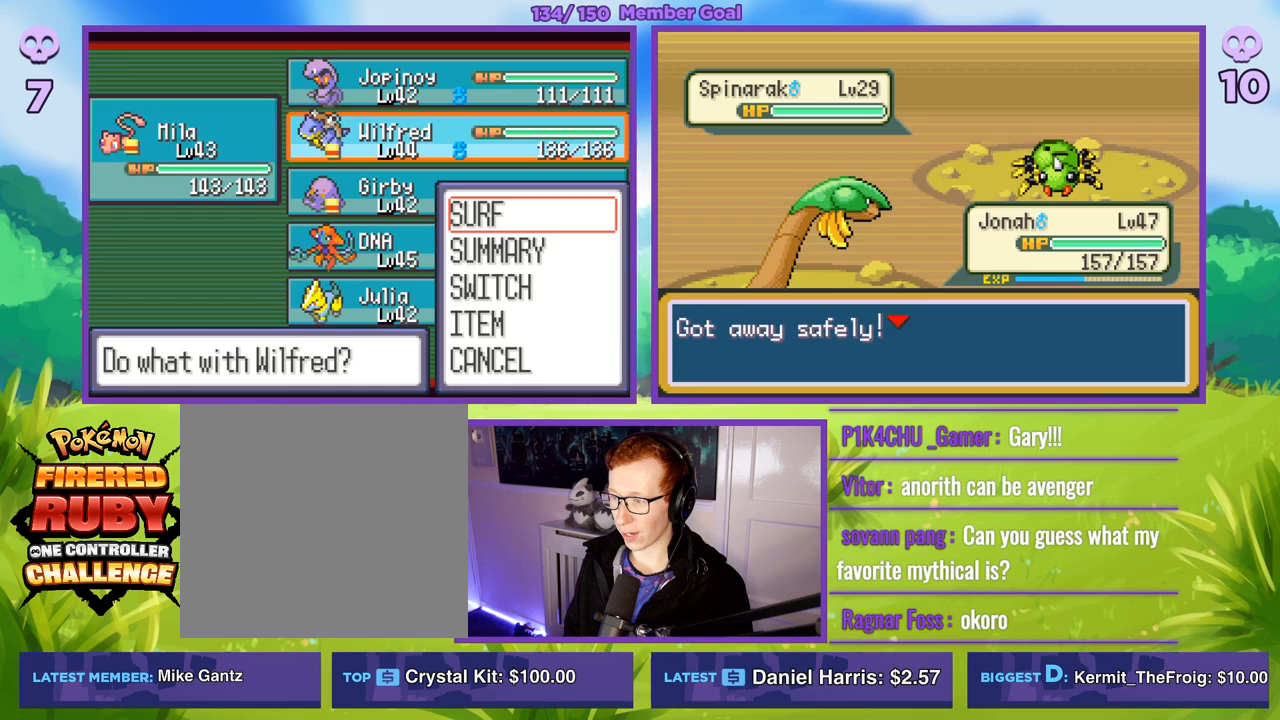
{"buttons": [], "left_stick": "up", "right_stick": "center", "events": [[67, "A", "up"], [100, "A", "down"], [233, "A", "up"], [383, "R1", "up"], [467, "left_stick", "up"]]}
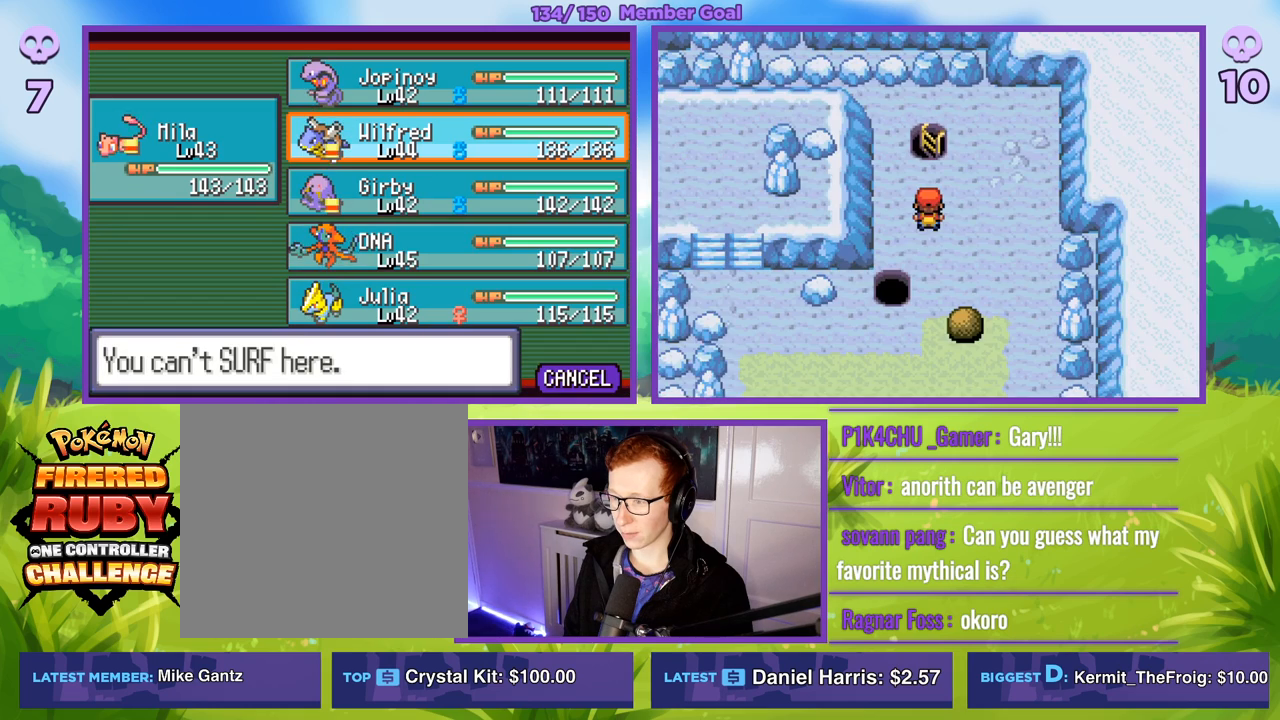
{"buttons": ["B", "R1"], "left_stick": "center", "right_stick": "center", "events": [[33, "B", "down"], [417, "R1", "down"], [417, "left_stick", "center"]]}
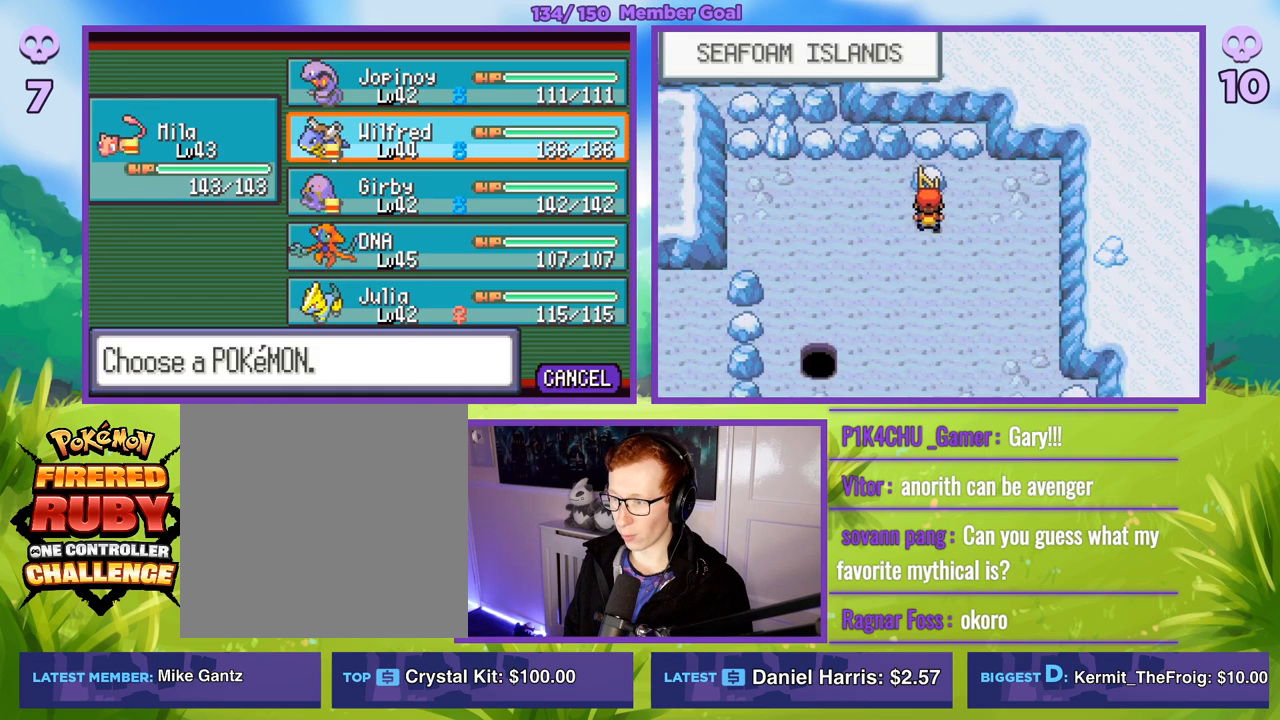
{"buttons": ["B"], "left_stick": "left", "right_stick": "center", "events": [[133, "R1", "up"], [467, "left_stick", "left"]]}
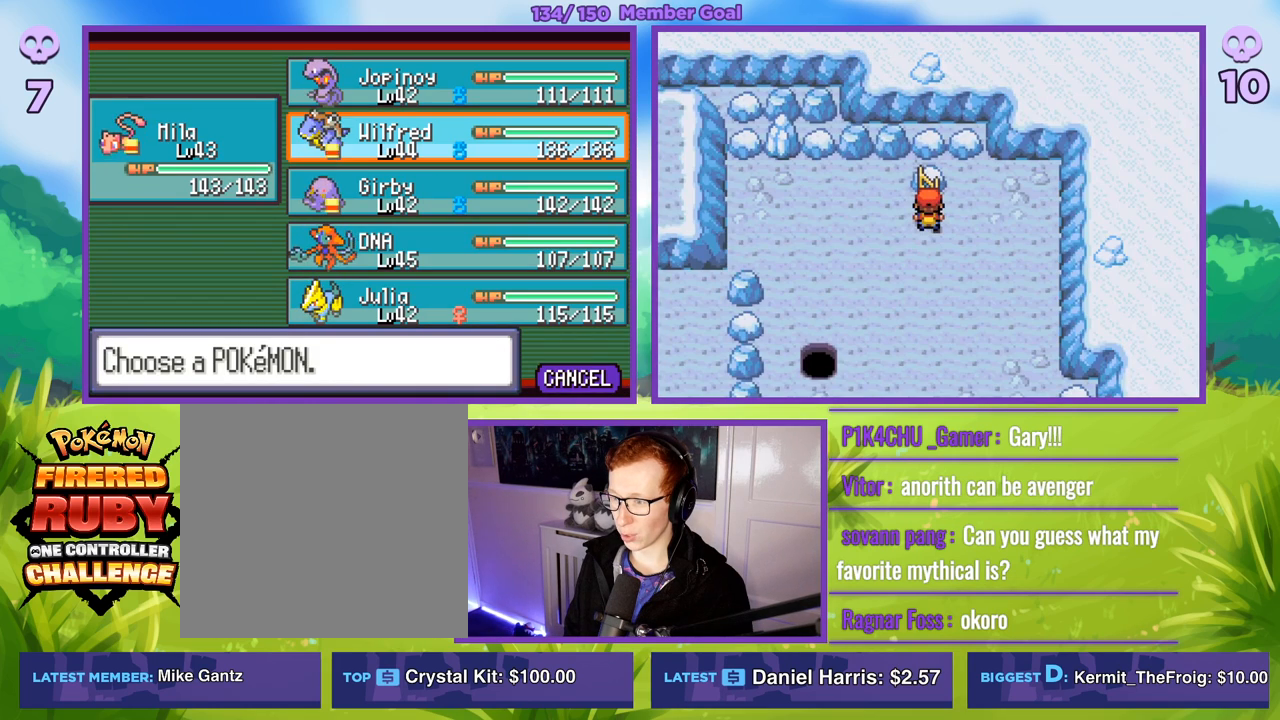
{"buttons": ["B"], "left_stick": "down", "right_stick": "center", "events": [[333, "left_stick", "down"]]}
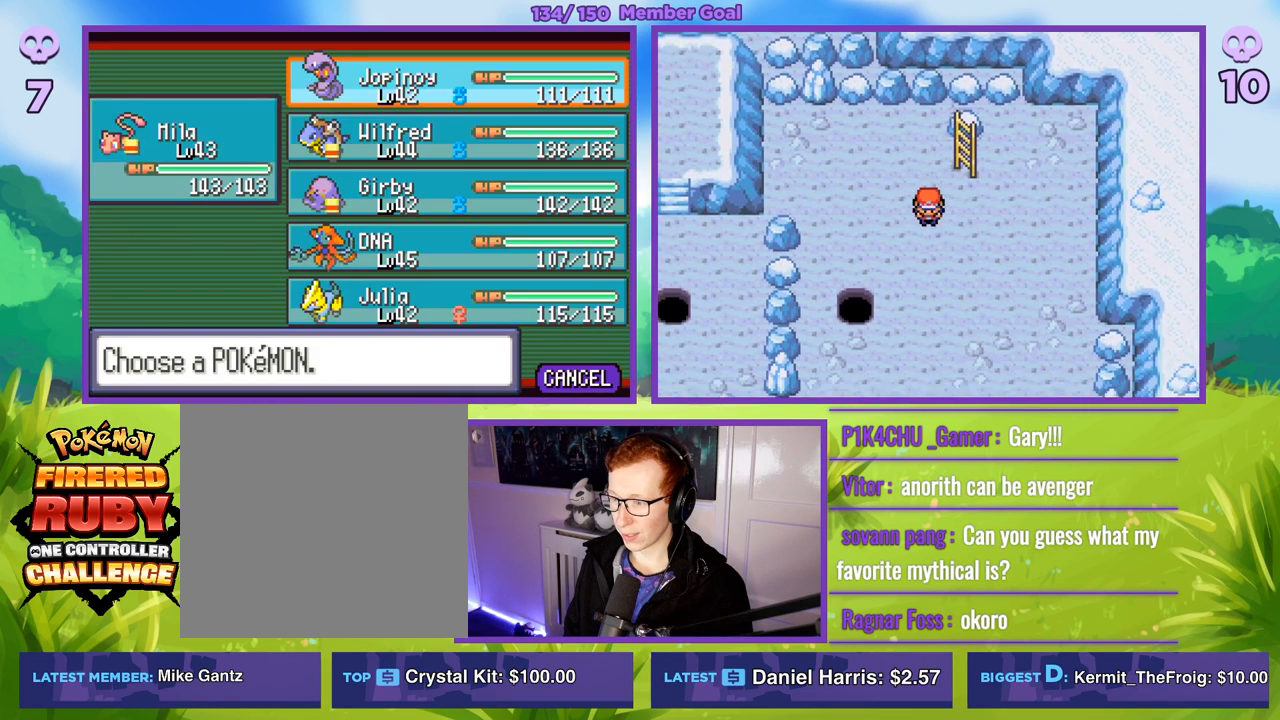
{"buttons": ["B"], "left_stick": "left", "right_stick": "center", "events": [[450, "left_stick", "left"]]}
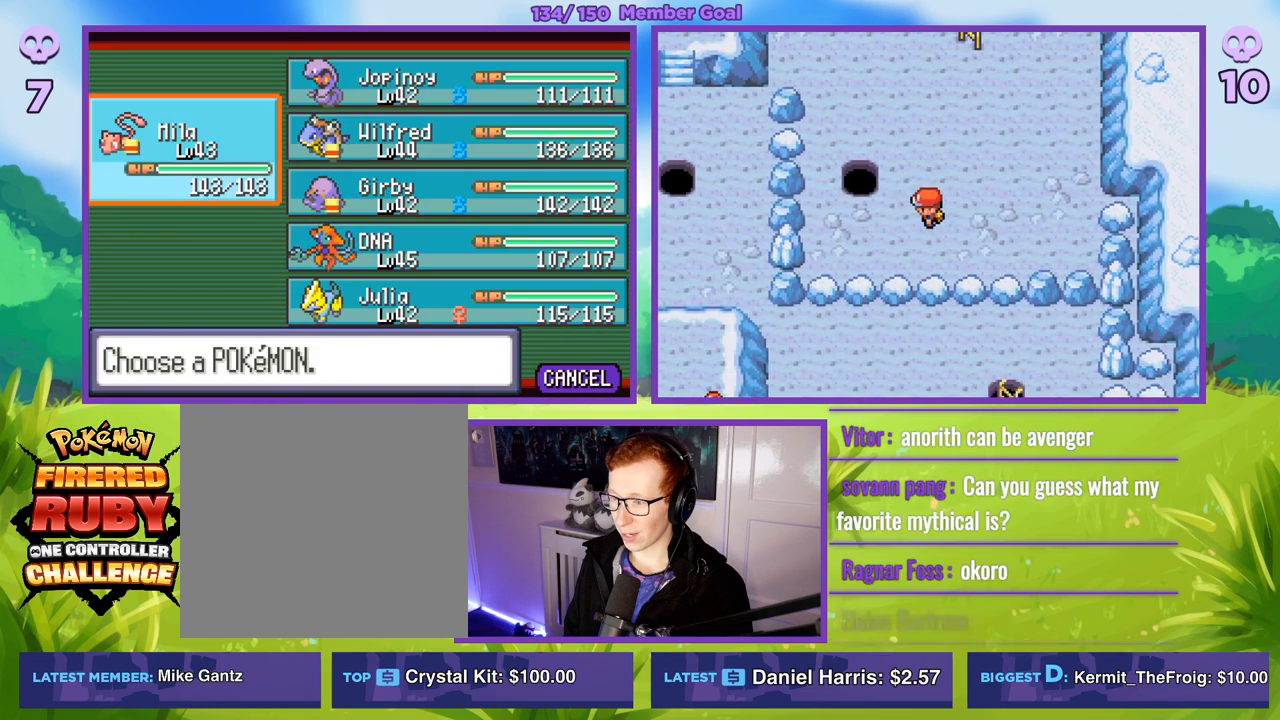
{"buttons": ["B", "R1"], "left_stick": "center", "right_stick": "center", "events": [[233, "left_stick", "up"], [383, "left_stick", "center"], [417, "R1", "down"]]}
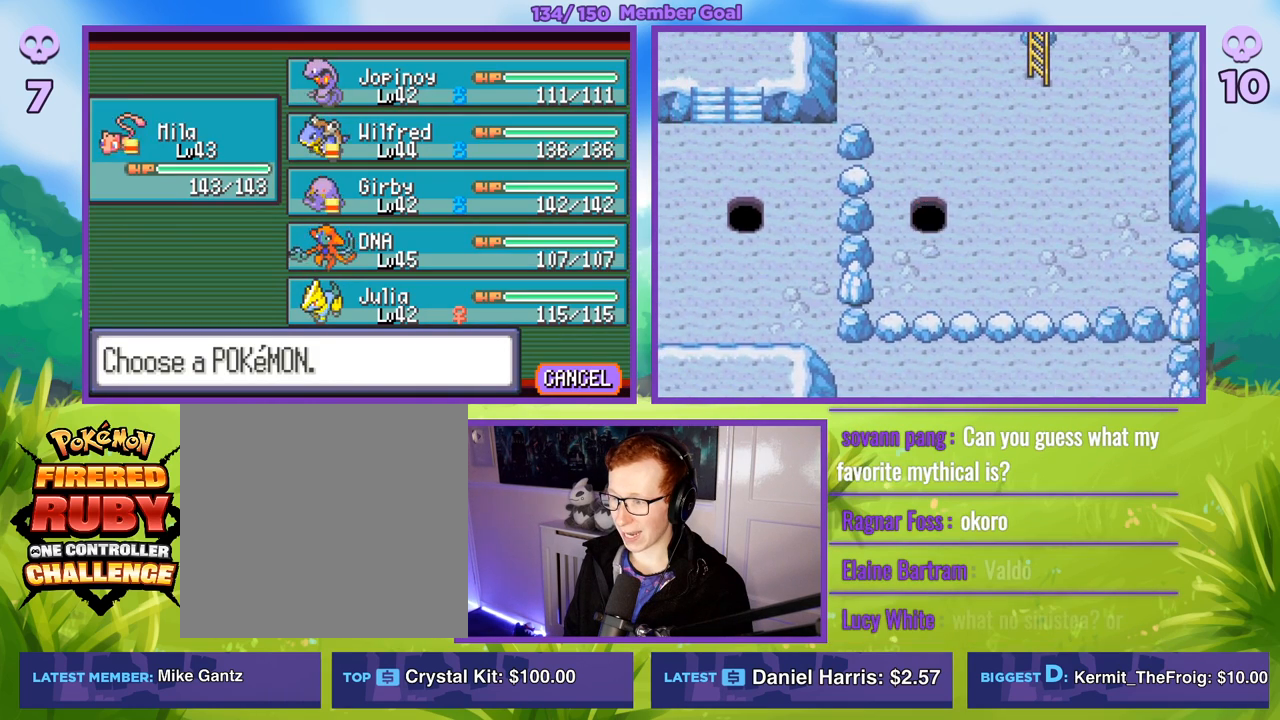
{"buttons": ["B", "R1"], "left_stick": "center", "right_stick": "center", "events": [[50, "R1", "up"], [367, "R1", "down"]]}
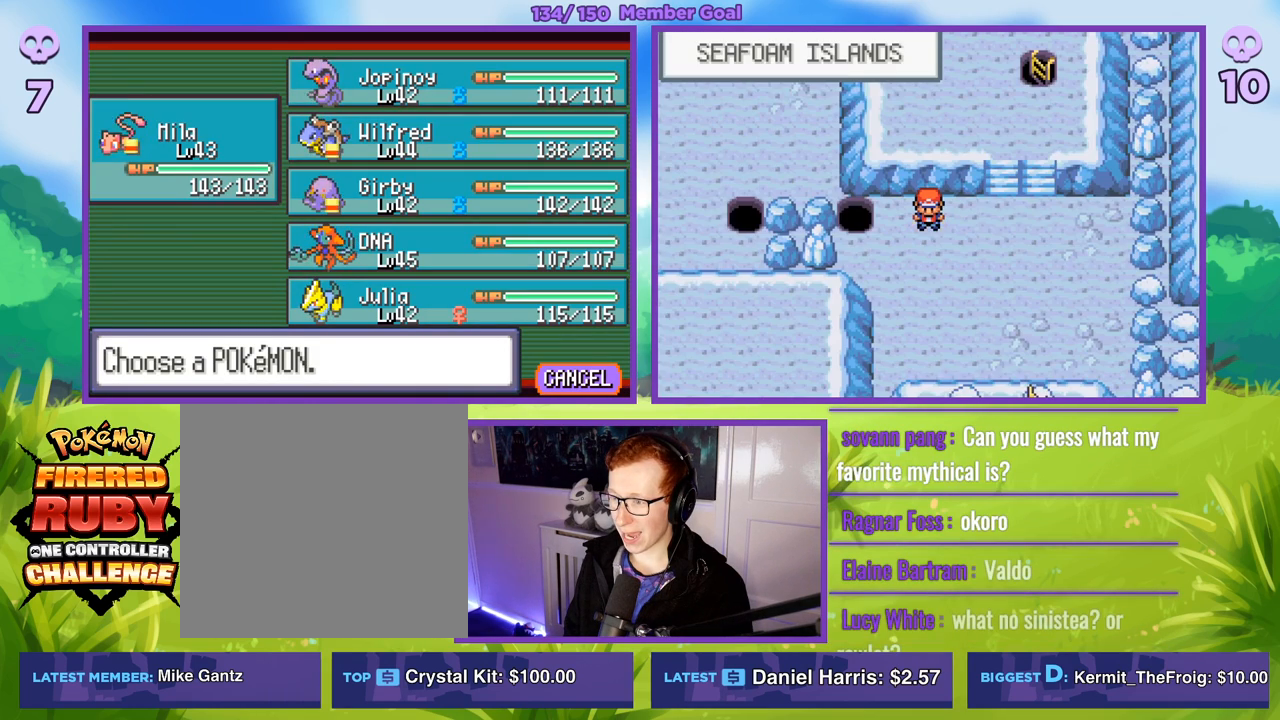
{"buttons": ["B"], "left_stick": "down", "right_stick": "center", "events": [[17, "R1", "up"], [333, "left_stick", "down"]]}
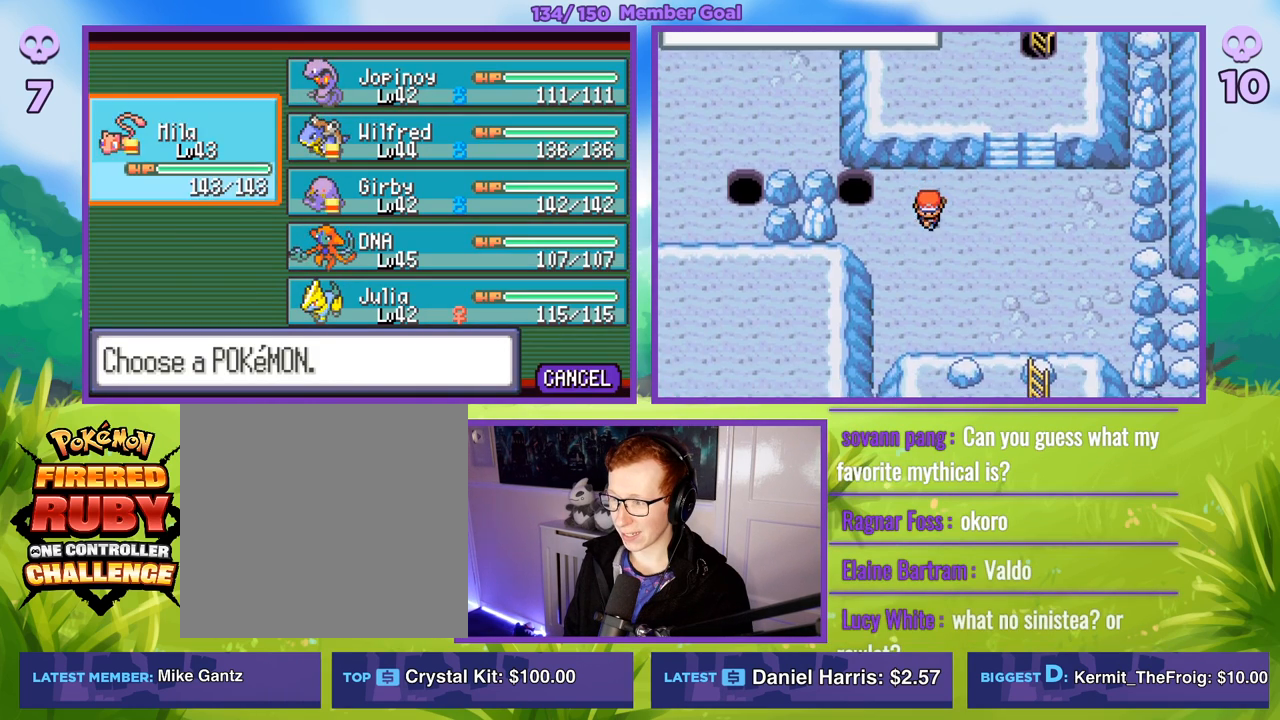
{"buttons": ["B"], "left_stick": "up", "right_stick": "center", "events": [[67, "left_stick", "right"], [500, "left_stick", "up"]]}
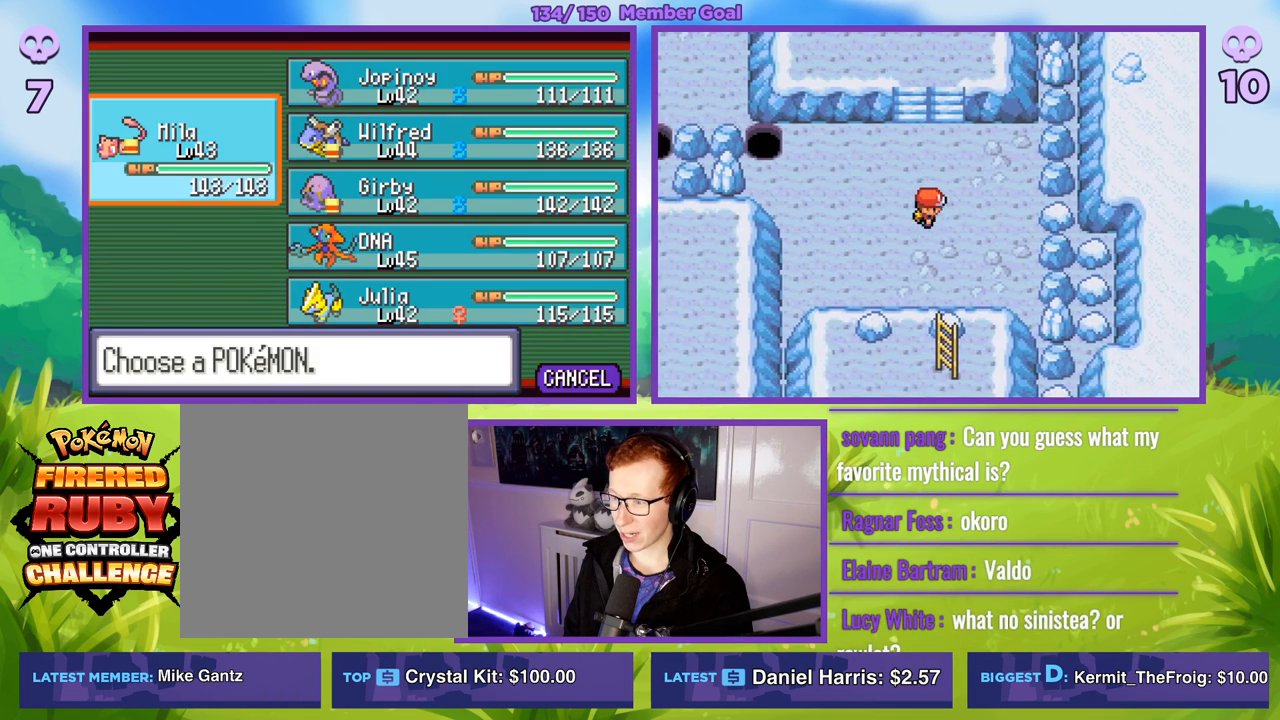
{"buttons": ["B"], "left_stick": "up", "right_stick": "center", "events": []}
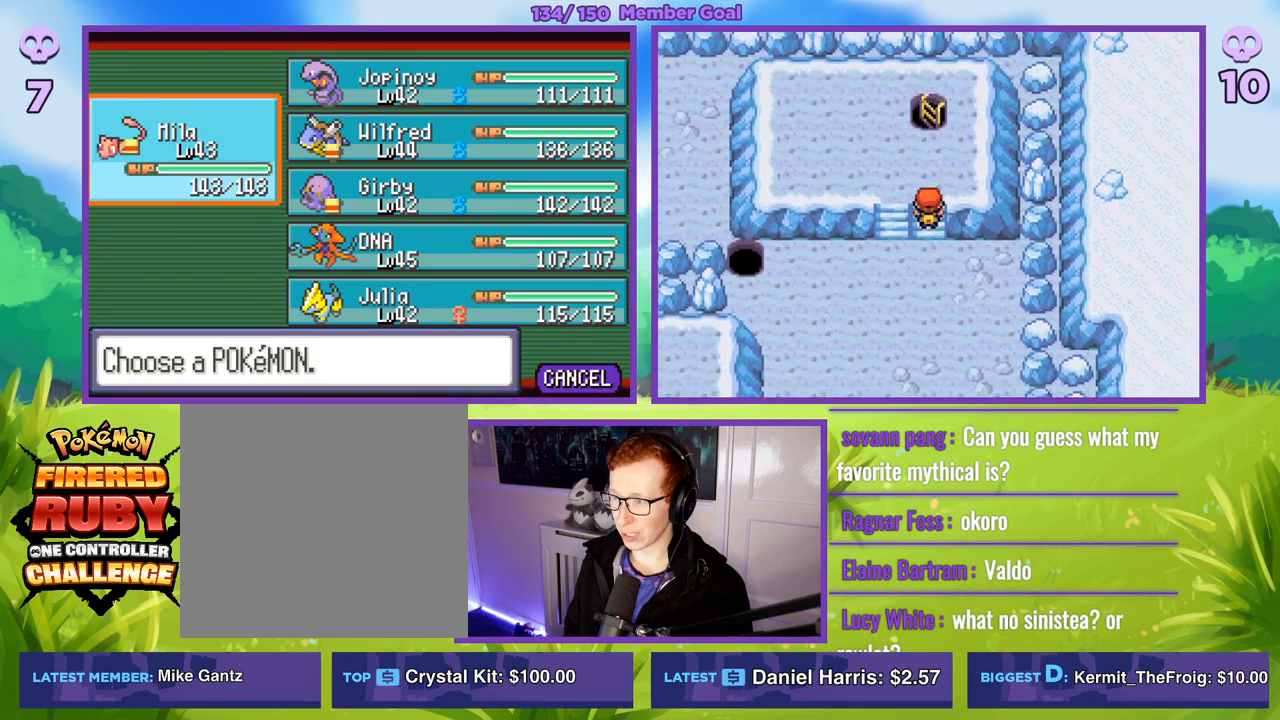
{"buttons": ["B", "R1"], "left_stick": "center", "right_stick": "center", "events": [[383, "left_stick", "center"], [433, "R1", "down"]]}
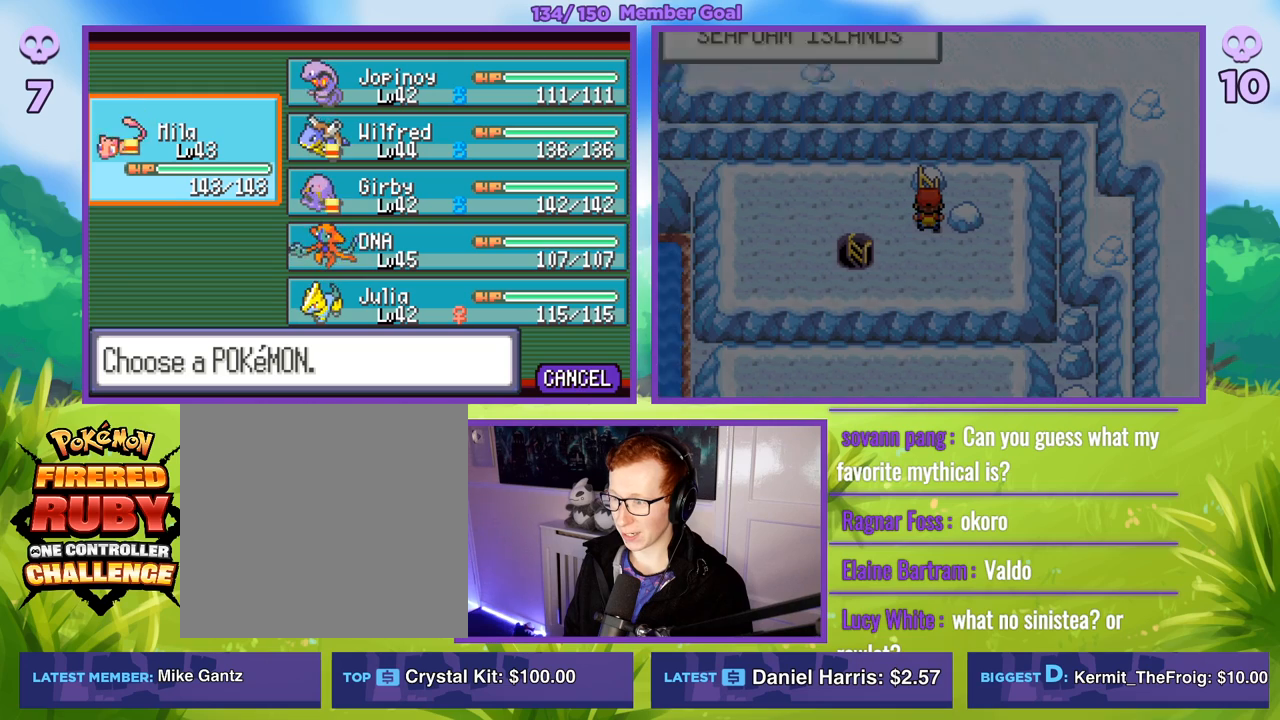
{"buttons": ["B"], "left_stick": "left", "right_stick": "center", "events": [[100, "R1", "up"], [417, "left_stick", "left"]]}
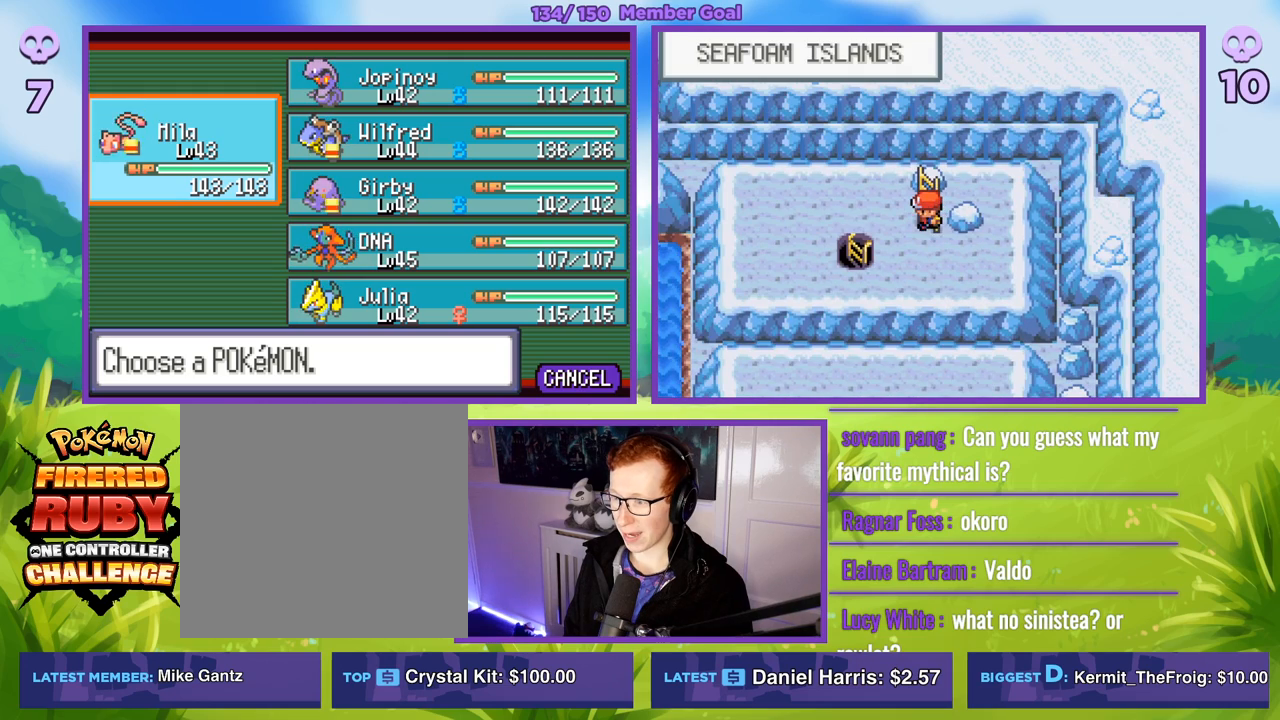
{"buttons": ["B", "R1"], "left_stick": "center", "right_stick": "center", "events": [[317, "left_stick", "down"], [450, "left_stick", "center"], [467, "R1", "down"]]}
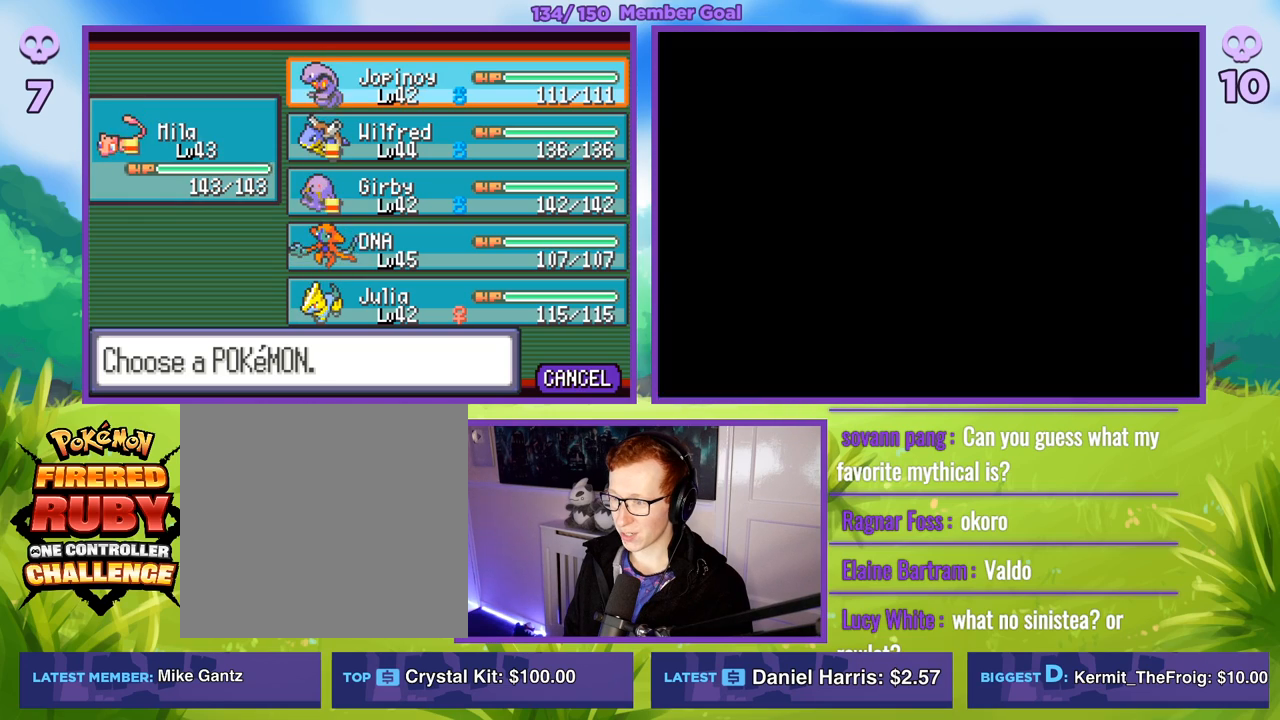
{"buttons": ["B"], "left_stick": "left", "right_stick": "center", "events": [[83, "R1", "up"], [483, "left_stick", "left"]]}
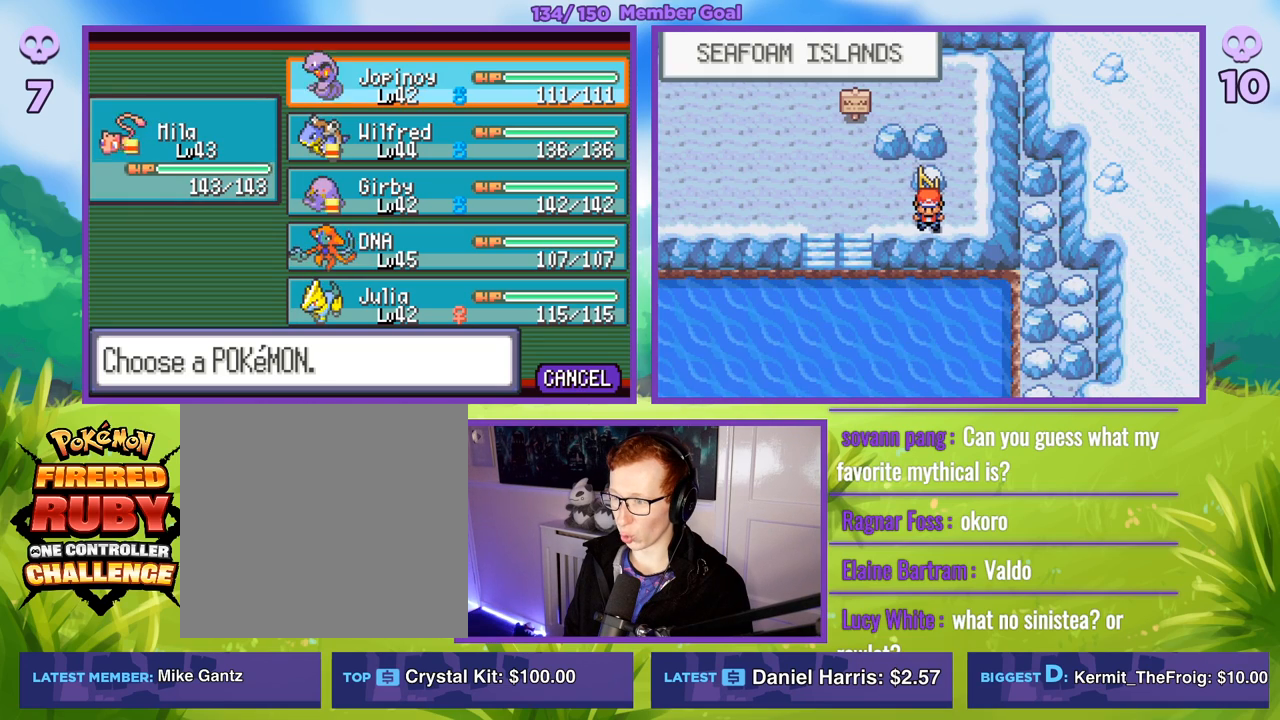
{"buttons": ["B"], "left_stick": "down-left", "right_stick": "center", "events": [[433, "left_stick", "down-left"]]}
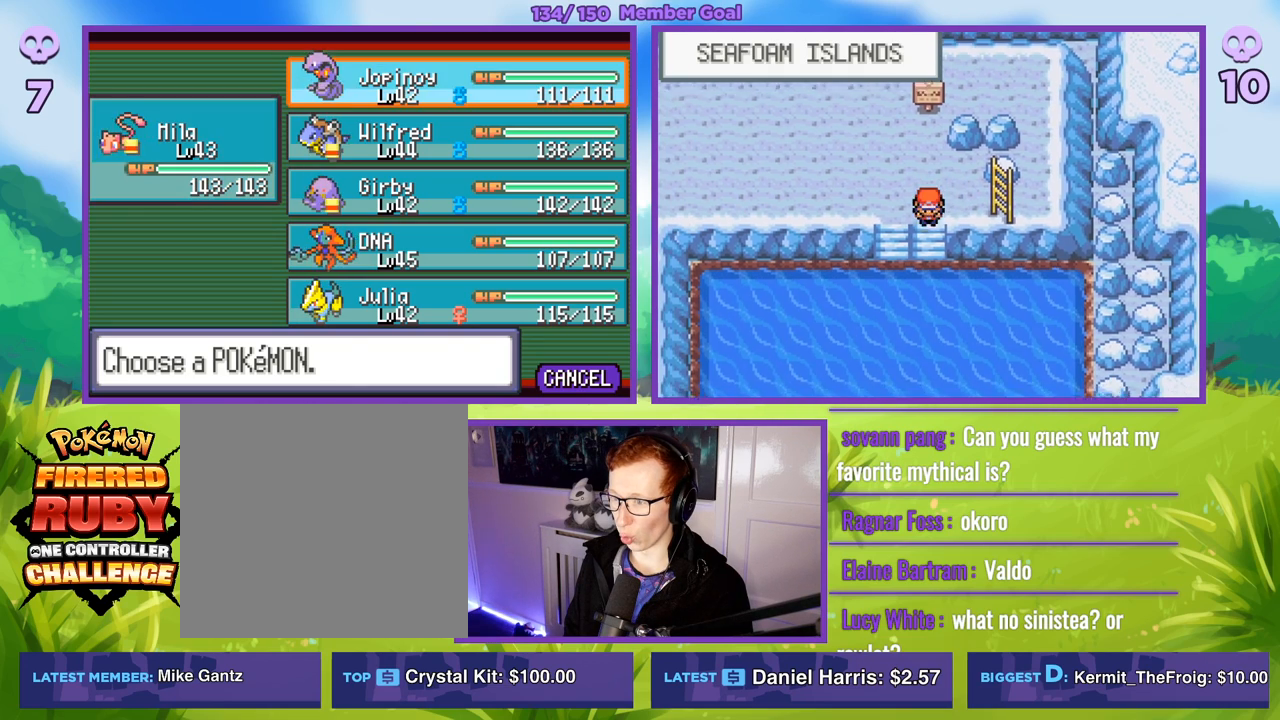
{"buttons": ["A", "R1"], "left_stick": "center", "right_stick": "center", "events": [[50, "left_stick", "down"], [200, "B", "up"], [200, "R1", "down"], [200, "left_stick", "center"], [283, "A", "down"], [383, "A", "up"], [450, "A", "down"]]}
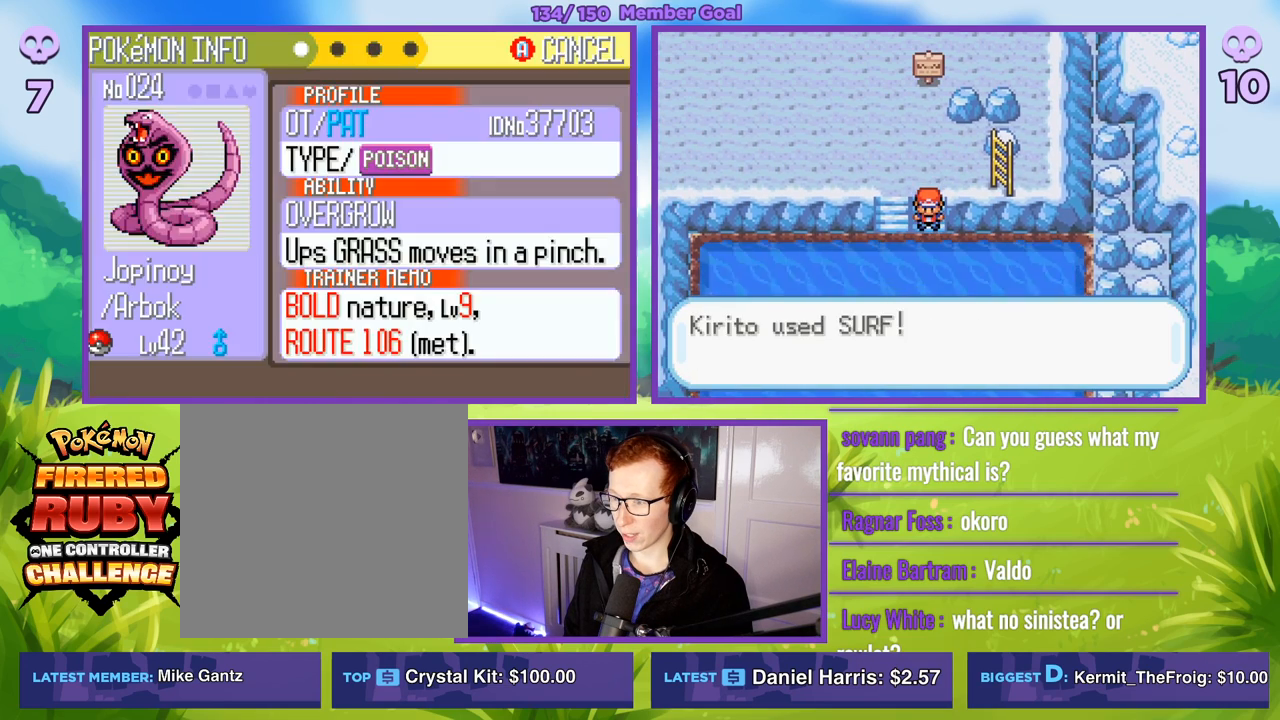
{"buttons": [], "left_stick": "down", "right_stick": "center", "events": [[50, "A", "up"], [133, "A", "down"], [217, "A", "up"], [317, "R1", "up"], [350, "left_stick", "down"]]}
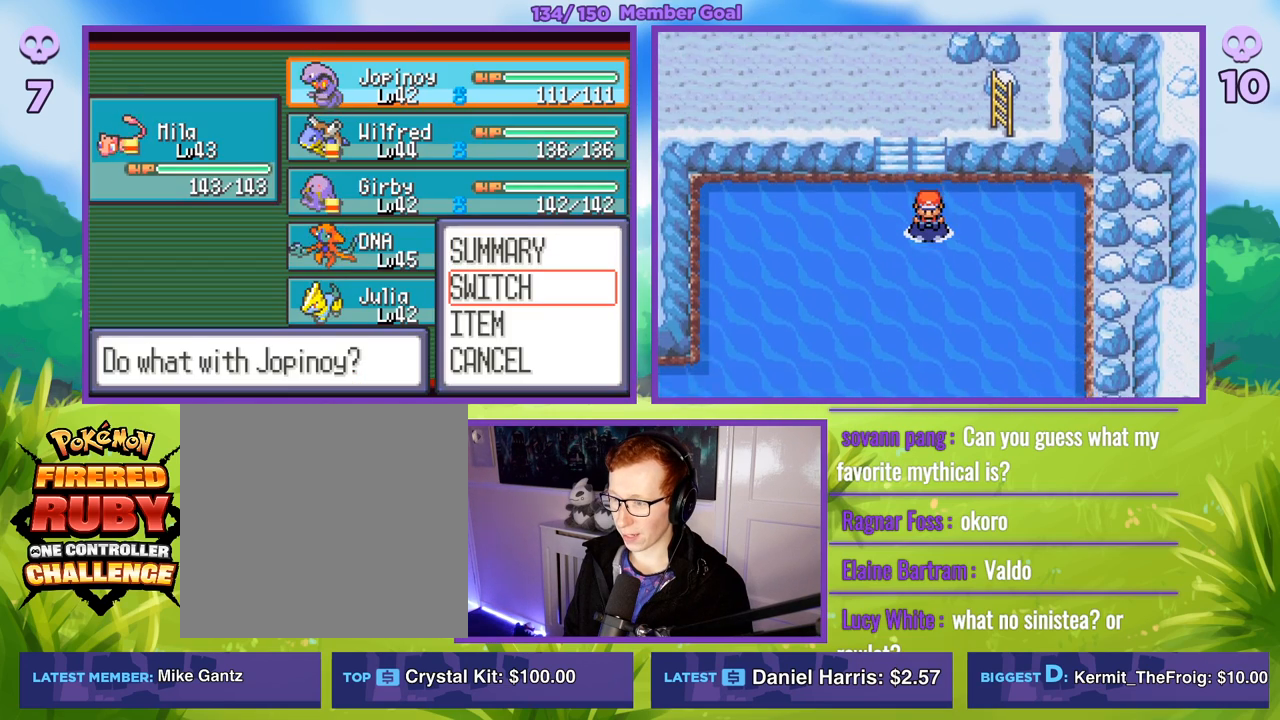
{"buttons": [], "left_stick": "left", "right_stick": "center", "events": [[217, "left_stick", "down-left"], [333, "left_stick", "left"]]}
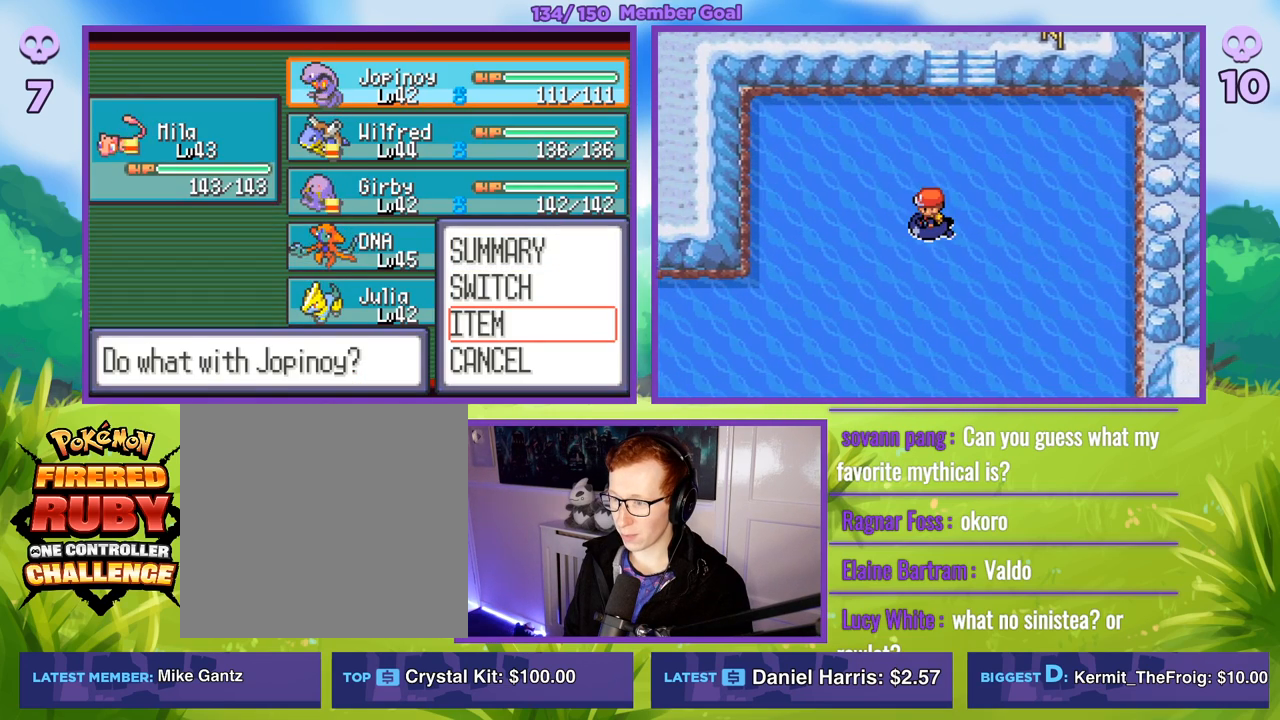
{"buttons": [], "left_stick": "down", "right_stick": "center", "events": [[483, "left_stick", "down"]]}
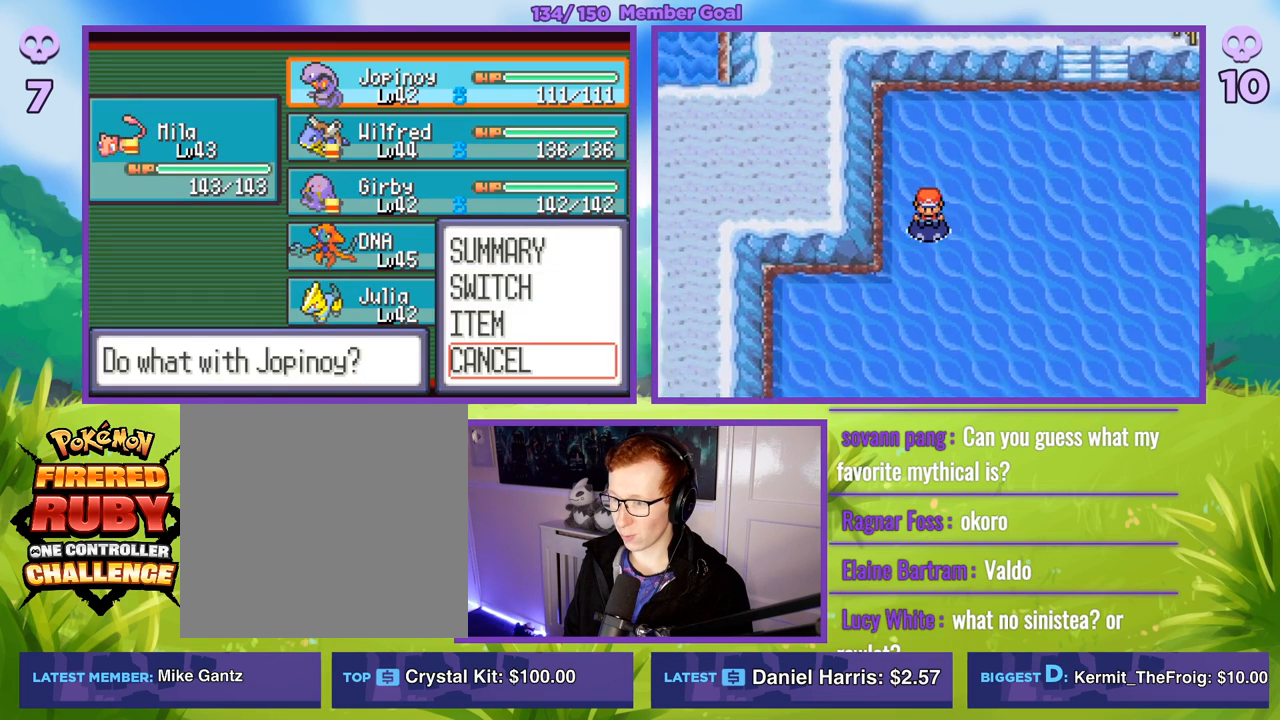
{"buttons": [], "left_stick": "down-left", "right_stick": "center", "events": [[383, "left_stick", "down-left"]]}